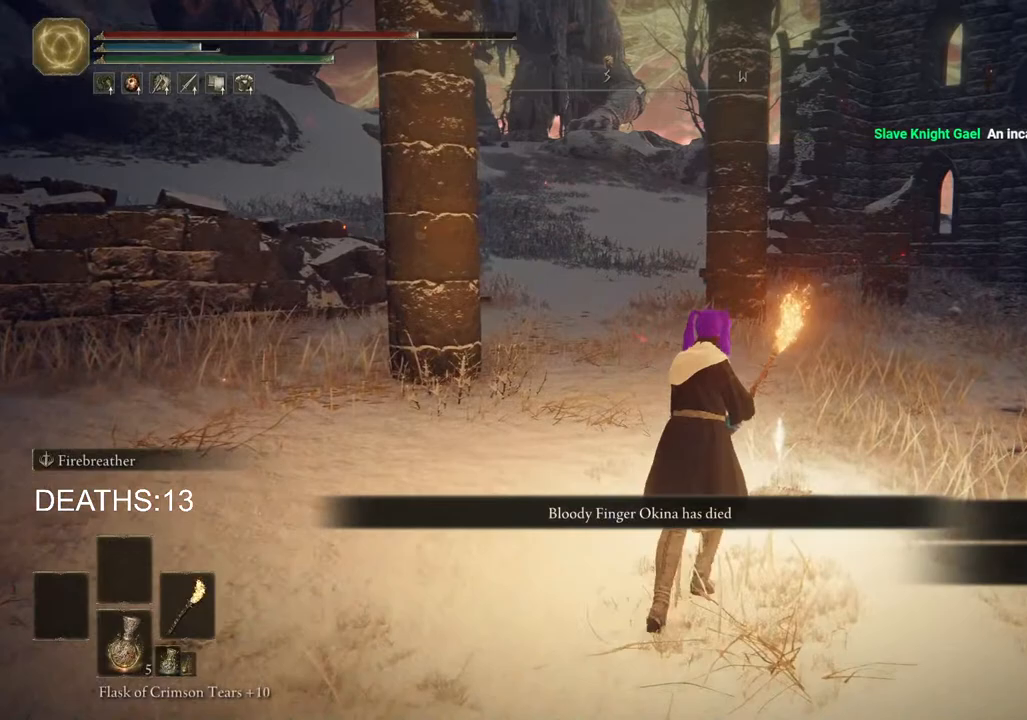
Gameplay with a controller (PlayStation layout); each line is a JSON object with the inputs held at the frame after it. "events" lists button and stick changes between this image and that frame as [ms after this image, input, new state], when the widget could be followed in between.
{"buttons": [], "left_stick": "center", "right_stick": "center", "events": [[67, "TRIANGLE", "up"], [150, "TRIANGLE", "down"], [250, "TRIANGLE", "up"], [367, "left_stick", "center"]]}
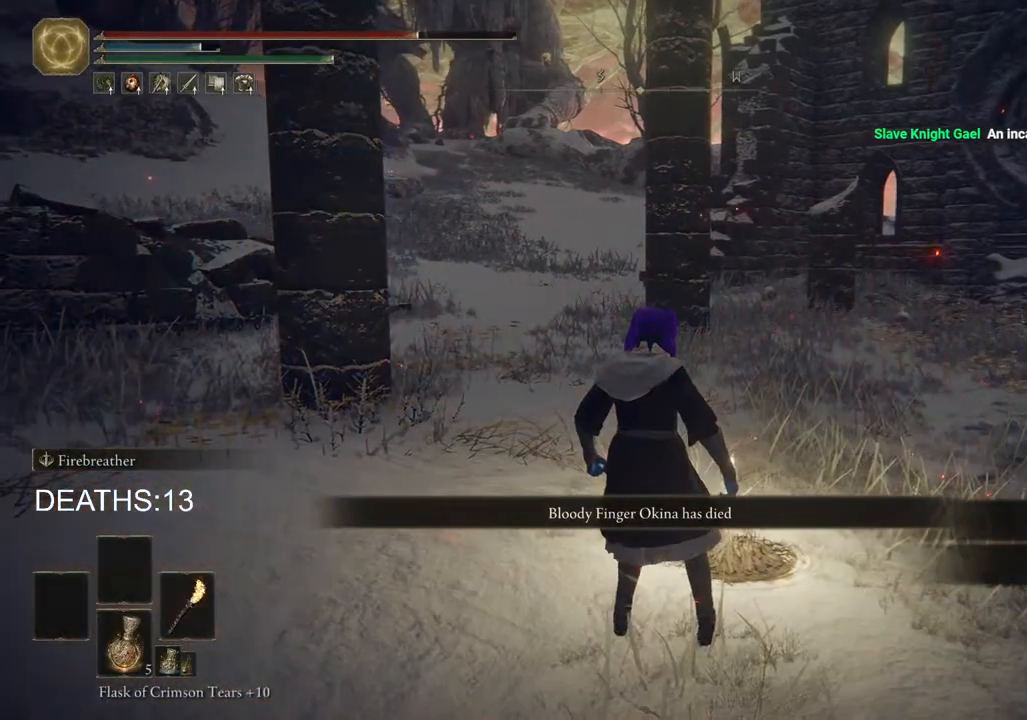
{"buttons": [], "left_stick": "center", "right_stick": "center", "events": []}
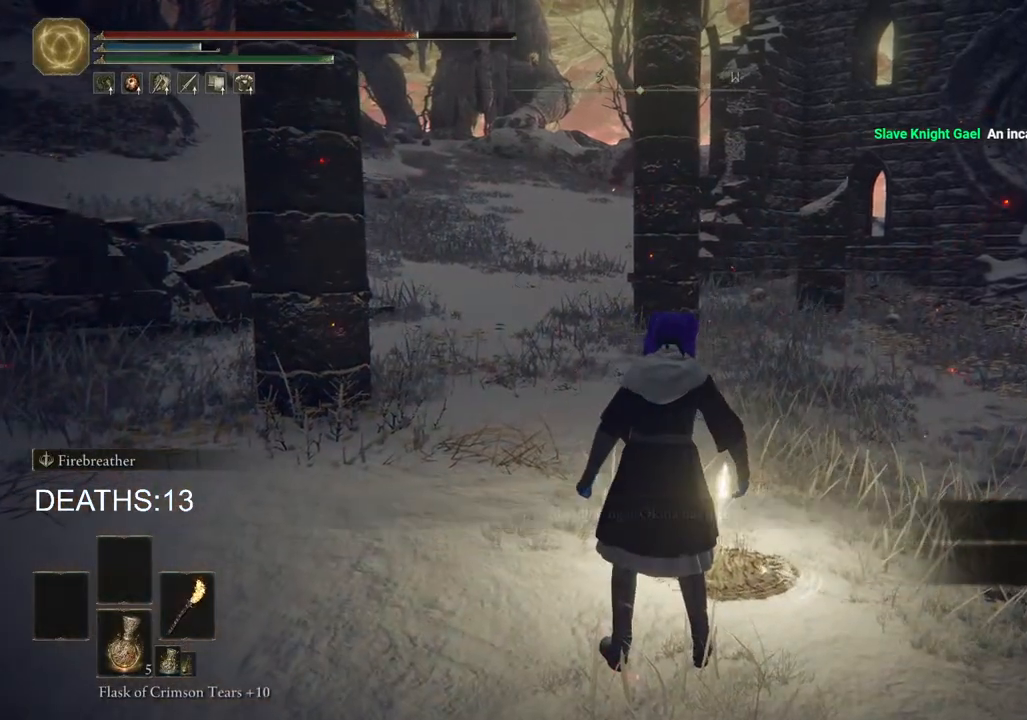
{"buttons": [], "left_stick": "center", "right_stick": "center", "events": []}
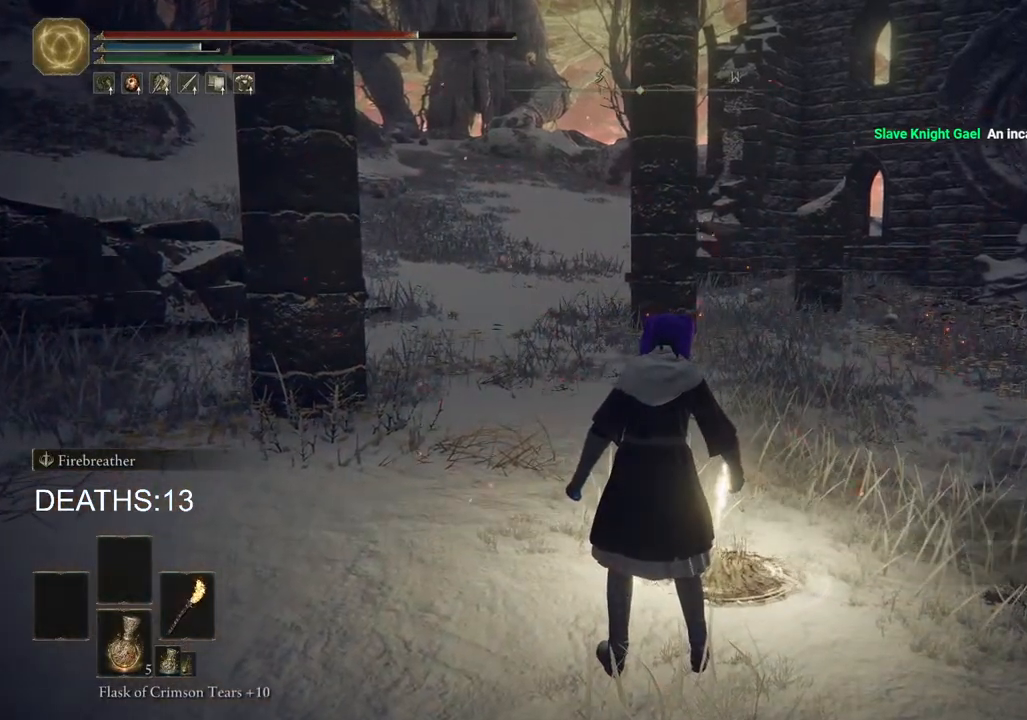
{"buttons": [], "left_stick": "center", "right_stick": "center", "events": []}
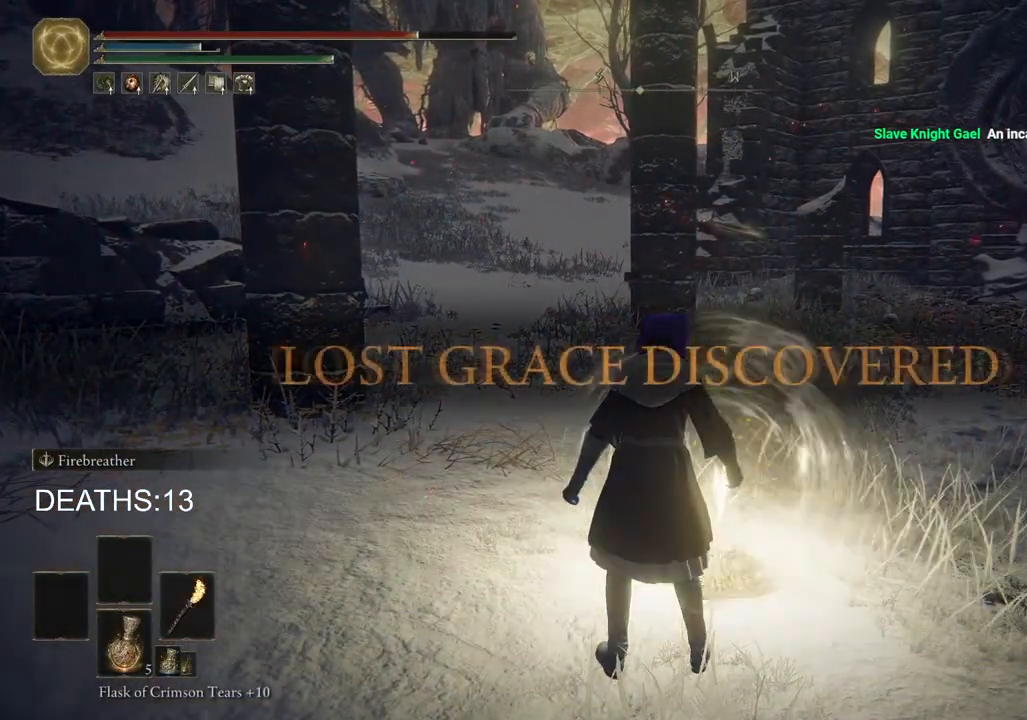
{"buttons": [], "left_stick": "center", "right_stick": "center", "events": []}
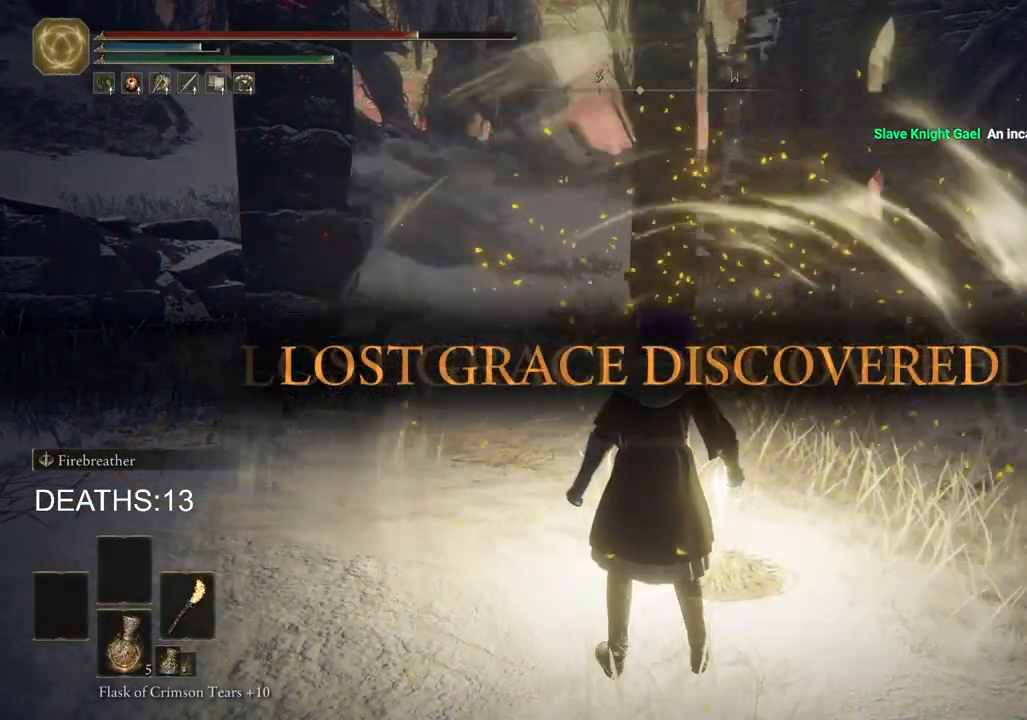
{"buttons": [], "left_stick": "center", "right_stick": "center", "events": []}
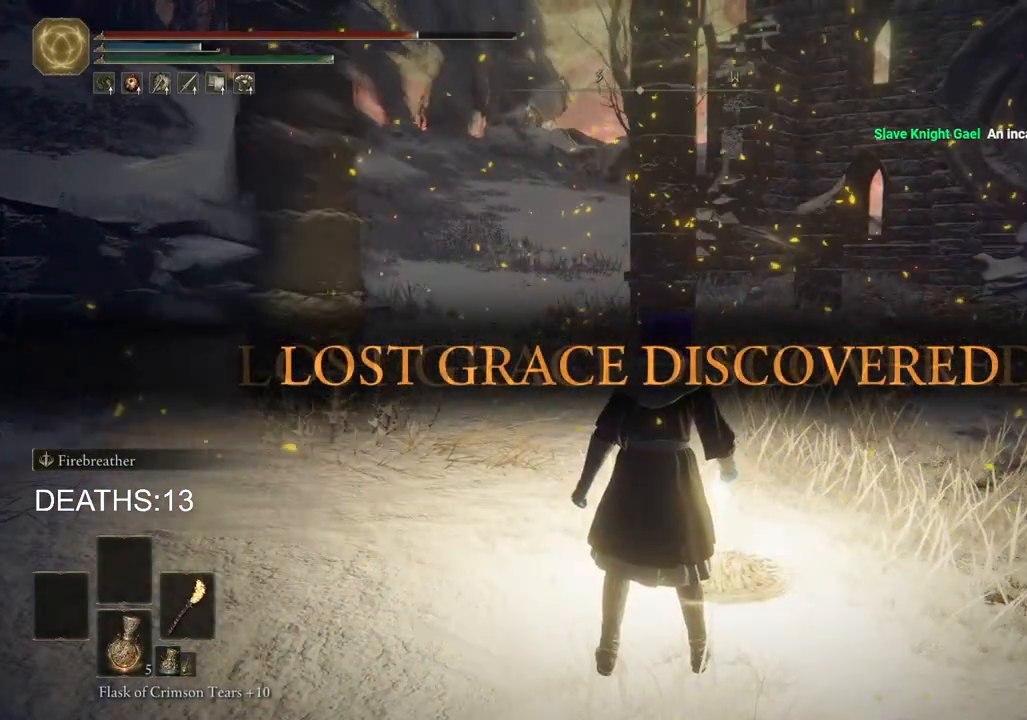
{"buttons": [], "left_stick": "center", "right_stick": "center", "events": []}
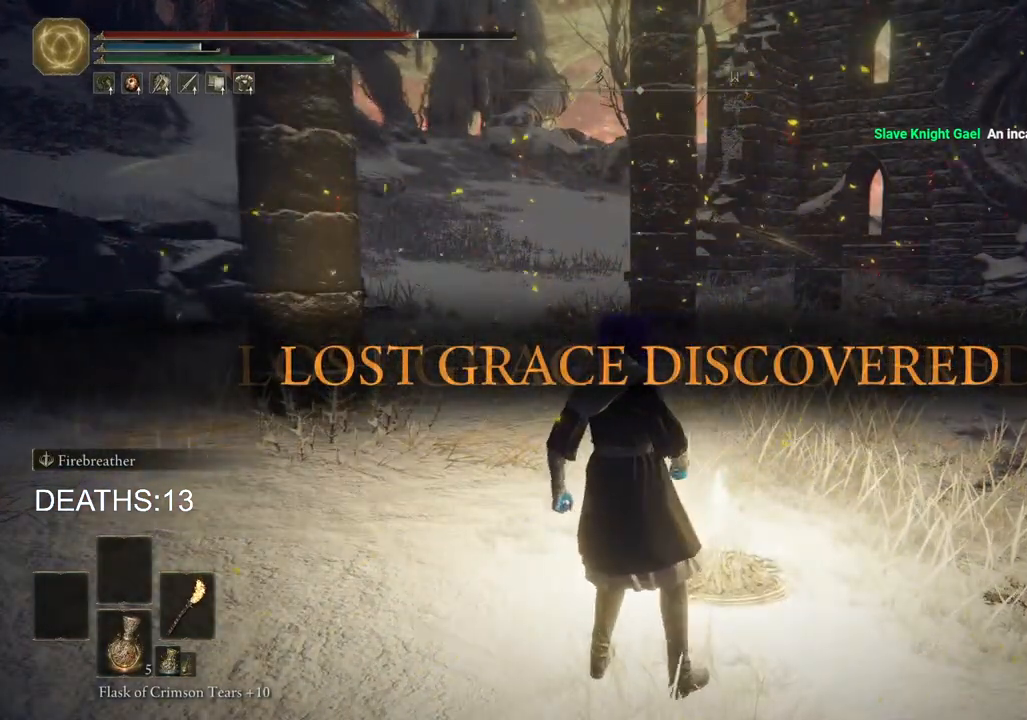
{"buttons": [], "left_stick": "center", "right_stick": "center", "events": []}
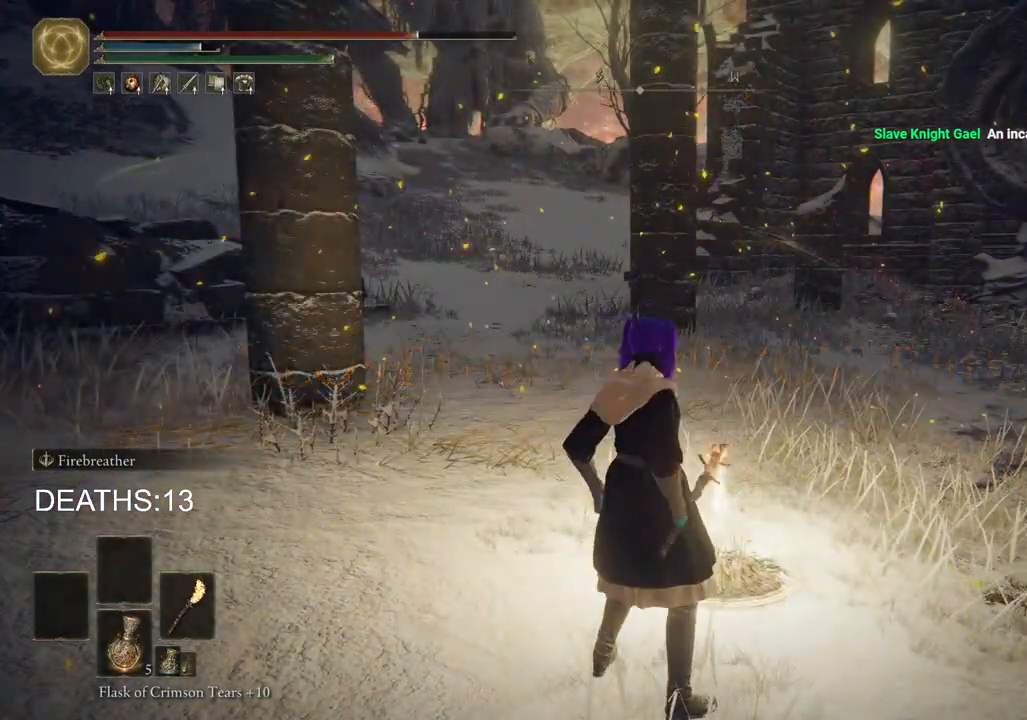
{"buttons": [], "left_stick": "center", "right_stick": "center", "events": []}
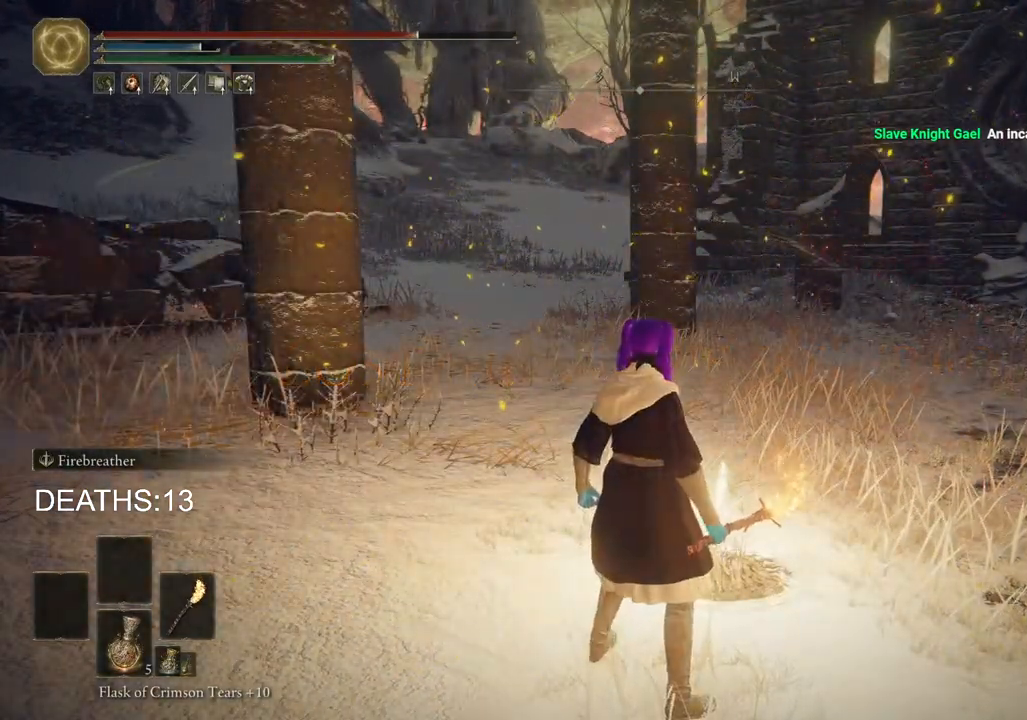
{"buttons": [], "left_stick": "center", "right_stick": "center", "events": []}
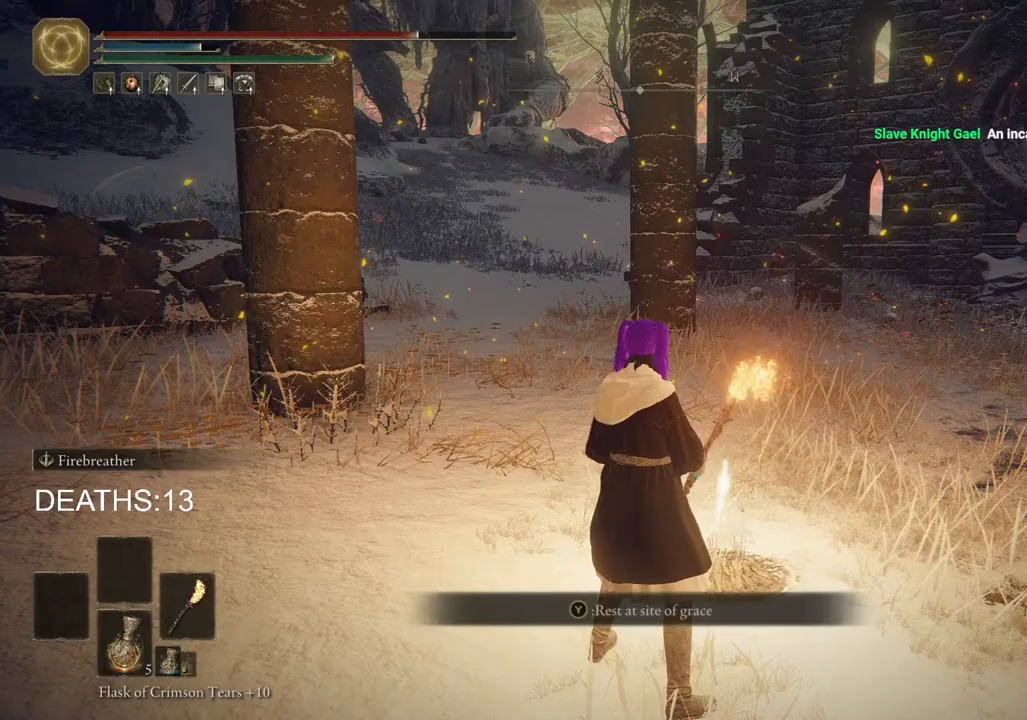
{"buttons": [], "left_stick": "center", "right_stick": "center", "events": []}
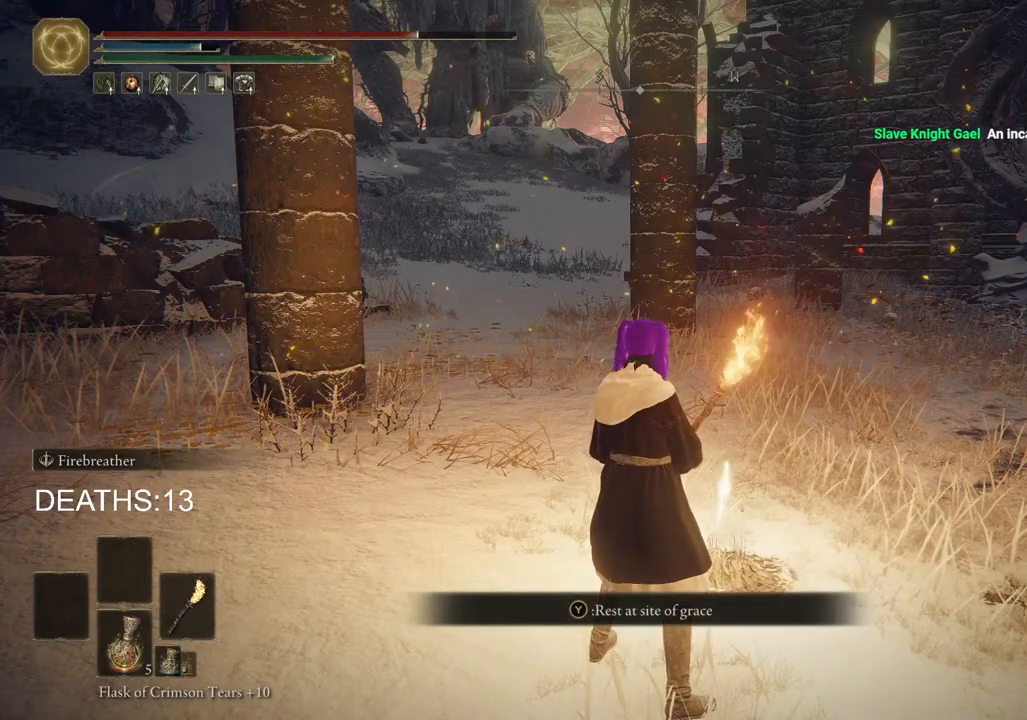
{"buttons": ["CIRCLE"], "left_stick": "up-right", "right_stick": "center", "events": [[50, "left_stick", "up-right"], [183, "CIRCLE", "down"]]}
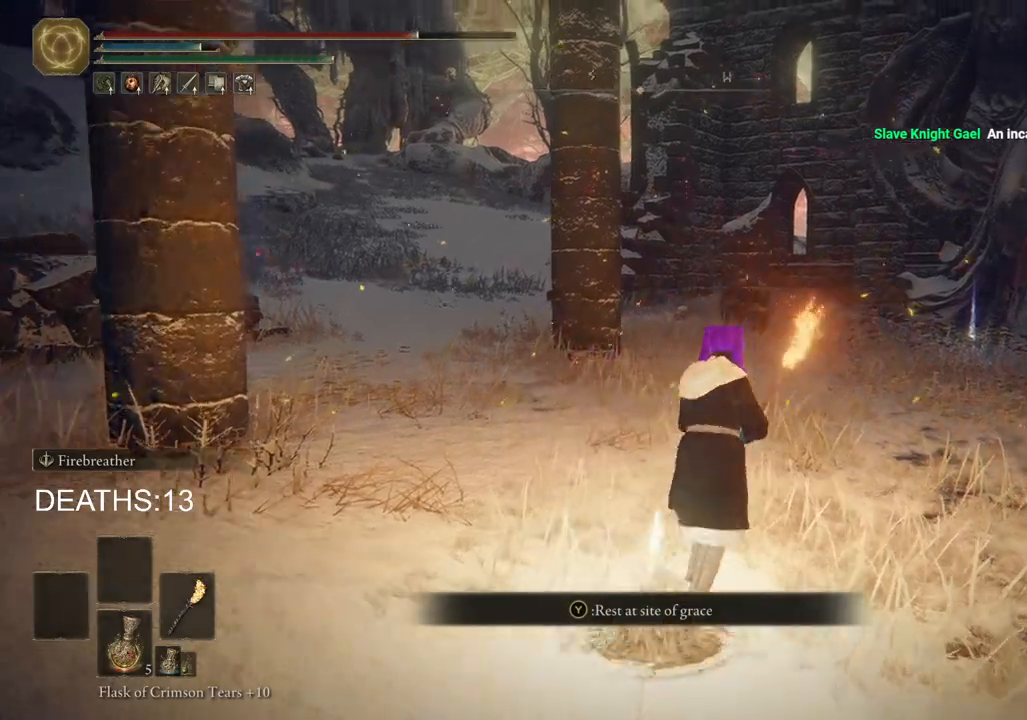
{"buttons": ["CIRCLE"], "left_stick": "up-right", "right_stick": "center", "events": []}
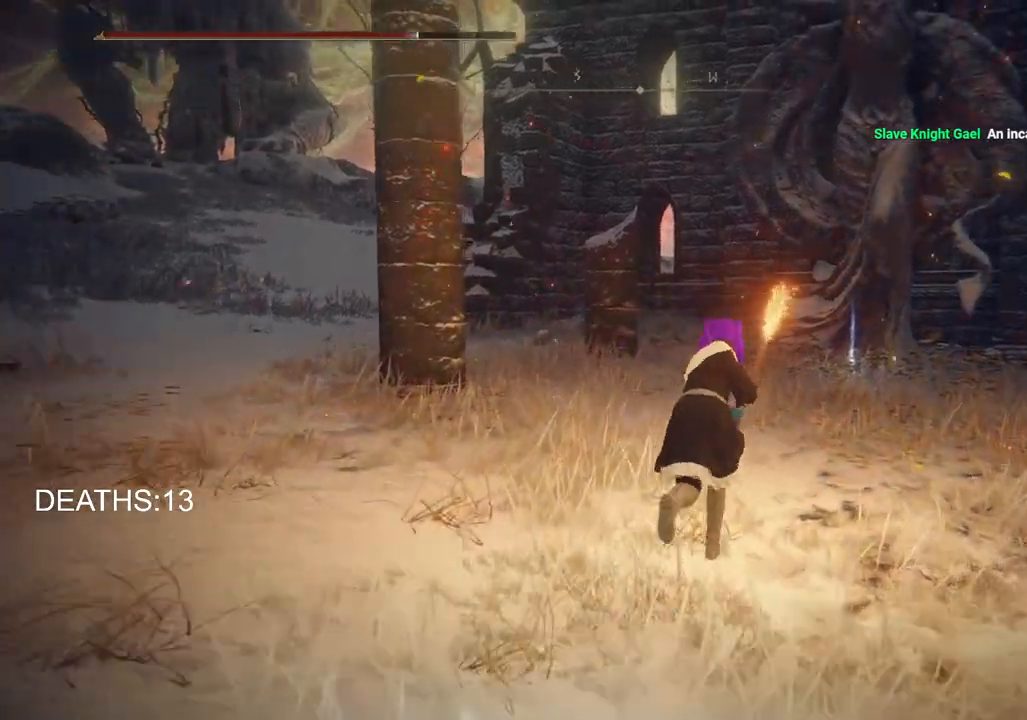
{"buttons": ["CIRCLE"], "left_stick": "up", "right_stick": "center", "events": [[183, "left_stick", "up"]]}
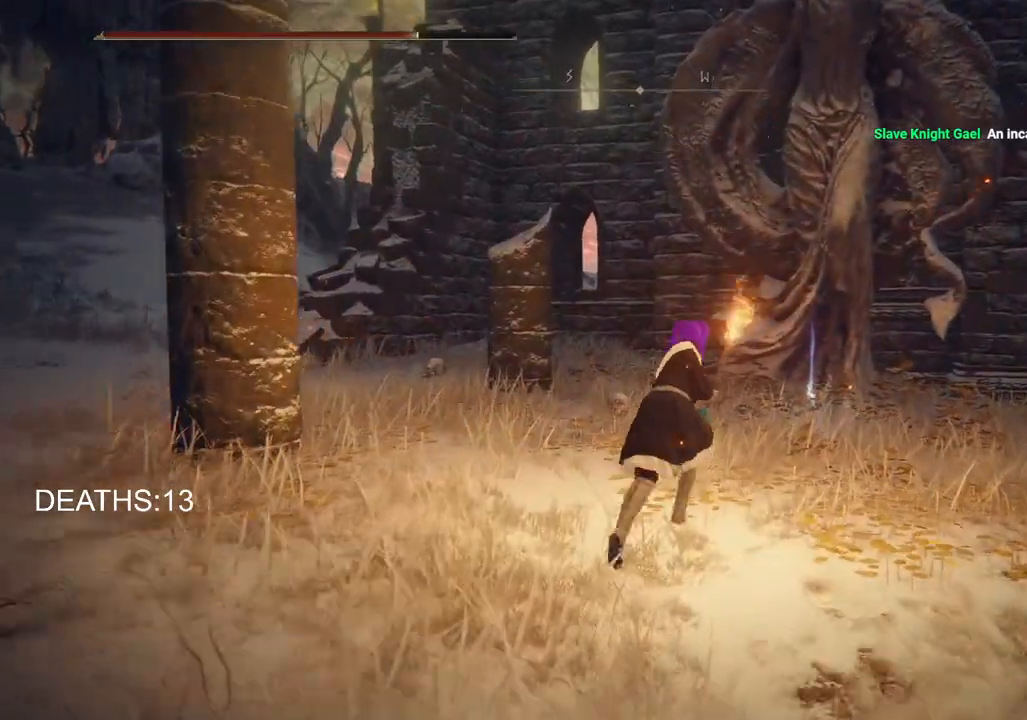
{"buttons": ["CIRCLE"], "left_stick": "up", "right_stick": "center", "events": []}
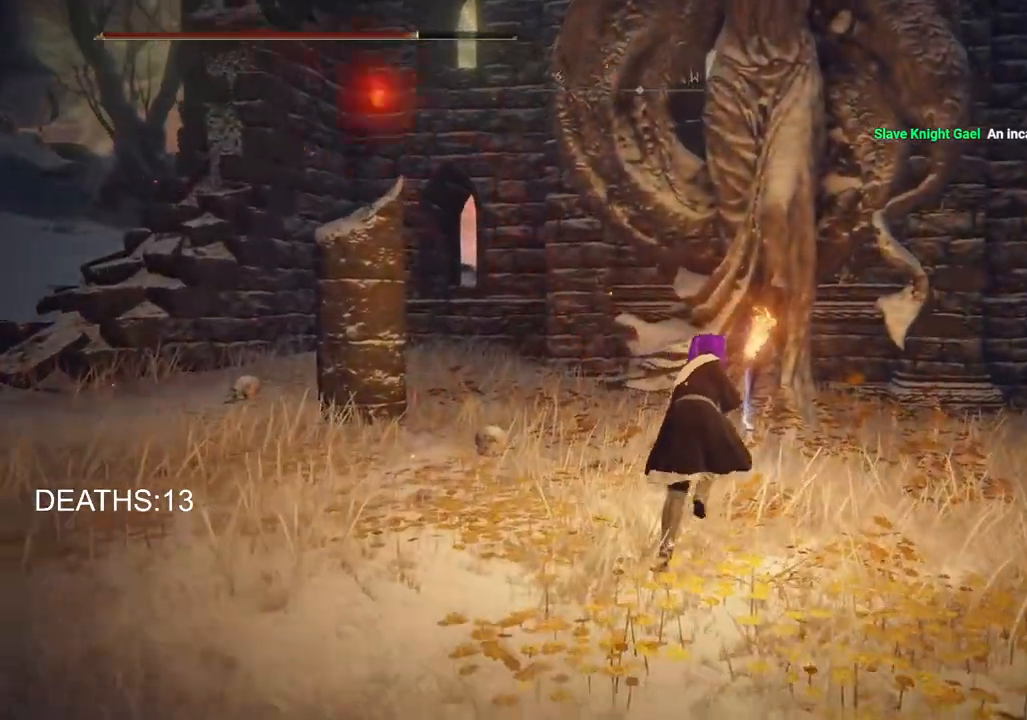
{"buttons": ["CIRCLE"], "left_stick": "up-left", "right_stick": "center", "events": [[183, "TRIANGLE", "down"], [300, "TRIANGLE", "up"], [383, "TRIANGLE", "down"], [433, "left_stick", "up-left"], [500, "TRIANGLE", "up"]]}
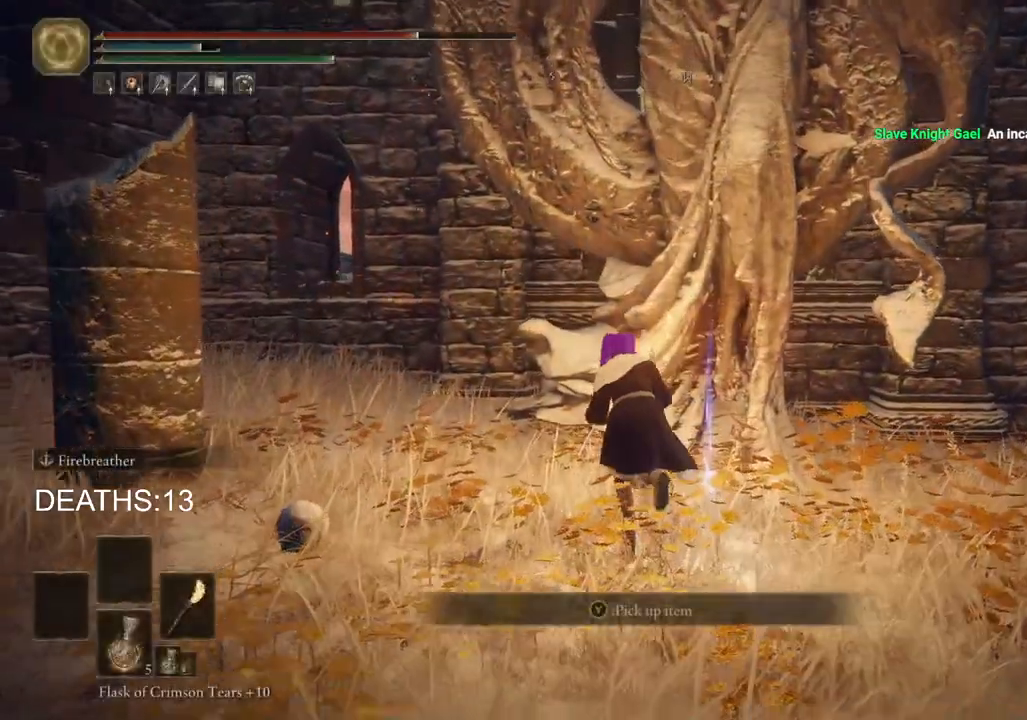
{"buttons": ["CIRCLE"], "left_stick": "left", "right_stick": "center", "events": [[67, "TRIANGLE", "down"], [117, "left_stick", "left"], [200, "TRIANGLE", "up"], [333, "TRIANGLE", "down"], [383, "TRIANGLE", "up"]]}
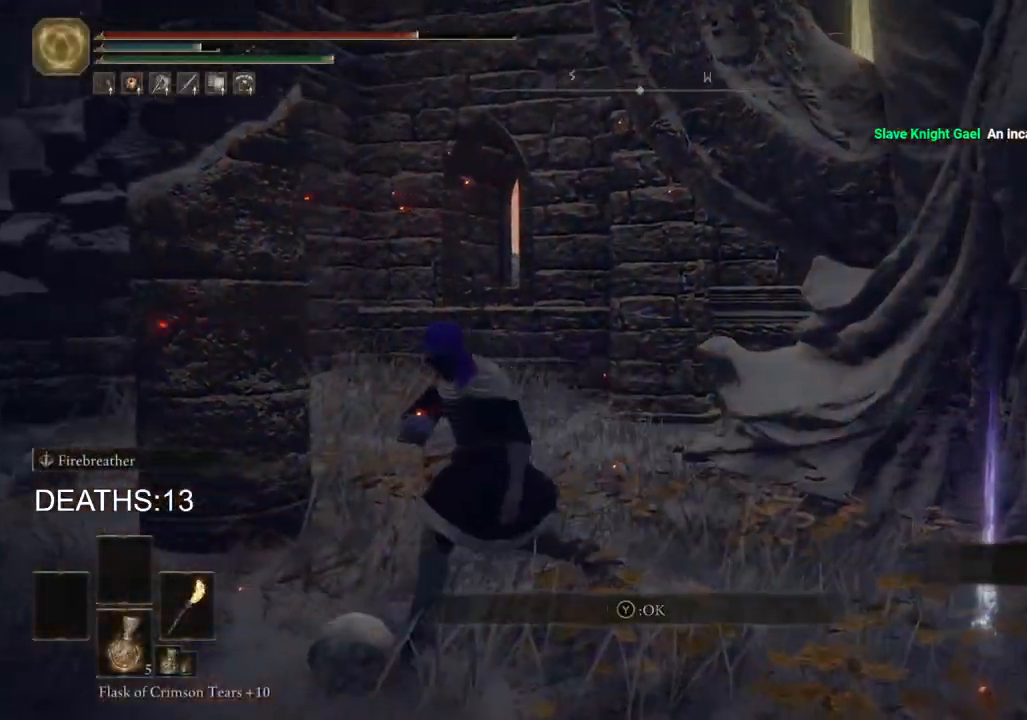
{"buttons": ["CIRCLE"], "left_stick": "down-left", "right_stick": "center", "events": [[83, "left_stick", "down-left"]]}
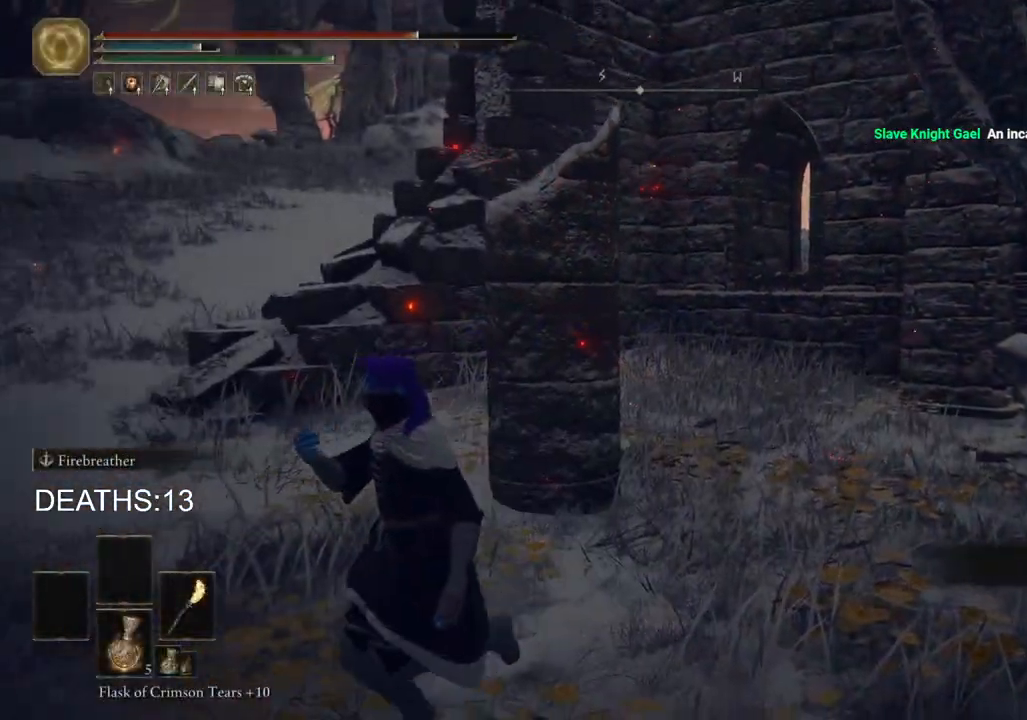
{"buttons": ["CIRCLE"], "left_stick": "down-left", "right_stick": "center", "events": []}
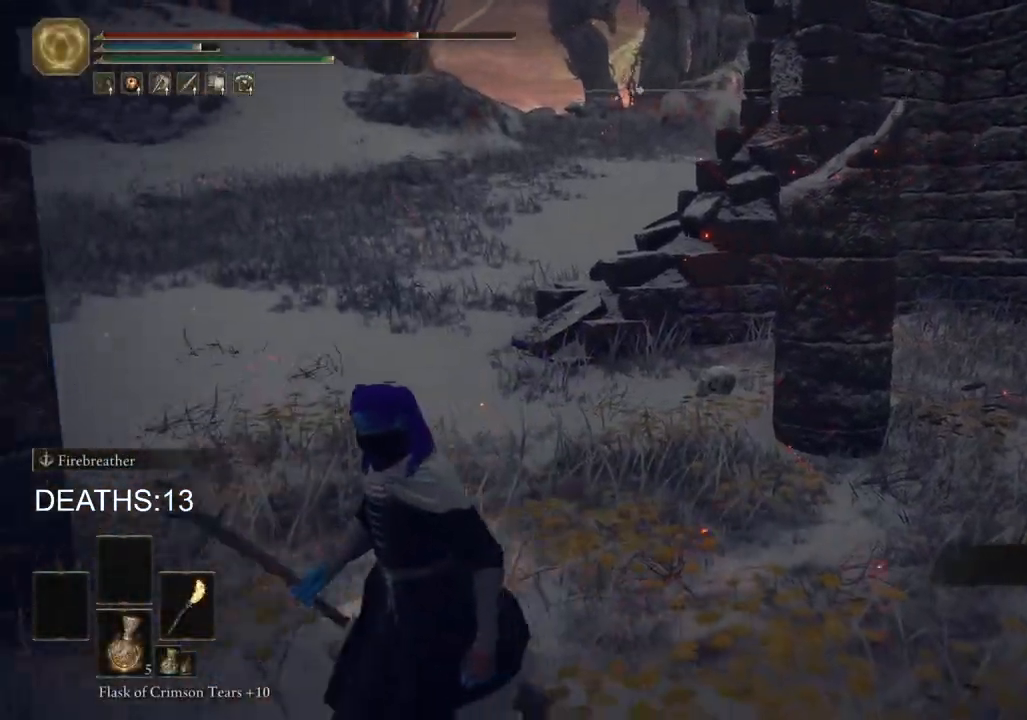
{"buttons": ["CIRCLE"], "left_stick": "down-left", "right_stick": "center", "events": []}
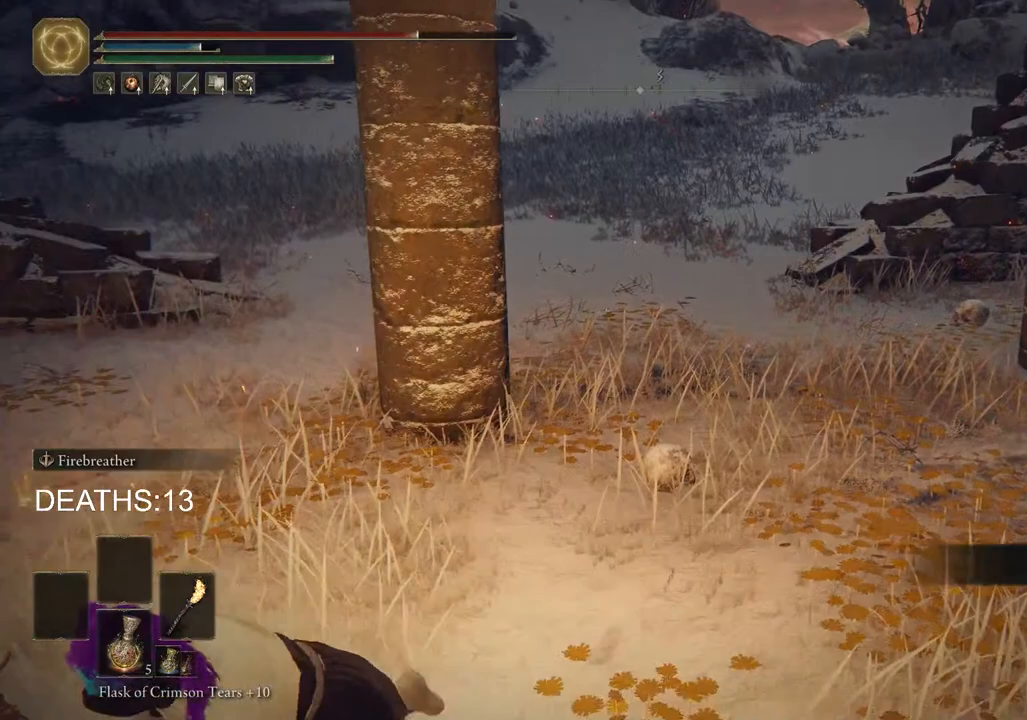
{"buttons": ["CIRCLE", "TRIANGLE"], "left_stick": "down-left", "right_stick": "center", "events": [[33, "TRIANGLE", "down"], [183, "TRIANGLE", "up"], [283, "TRIANGLE", "down"], [383, "TRIANGLE", "up"], [467, "TRIANGLE", "down"]]}
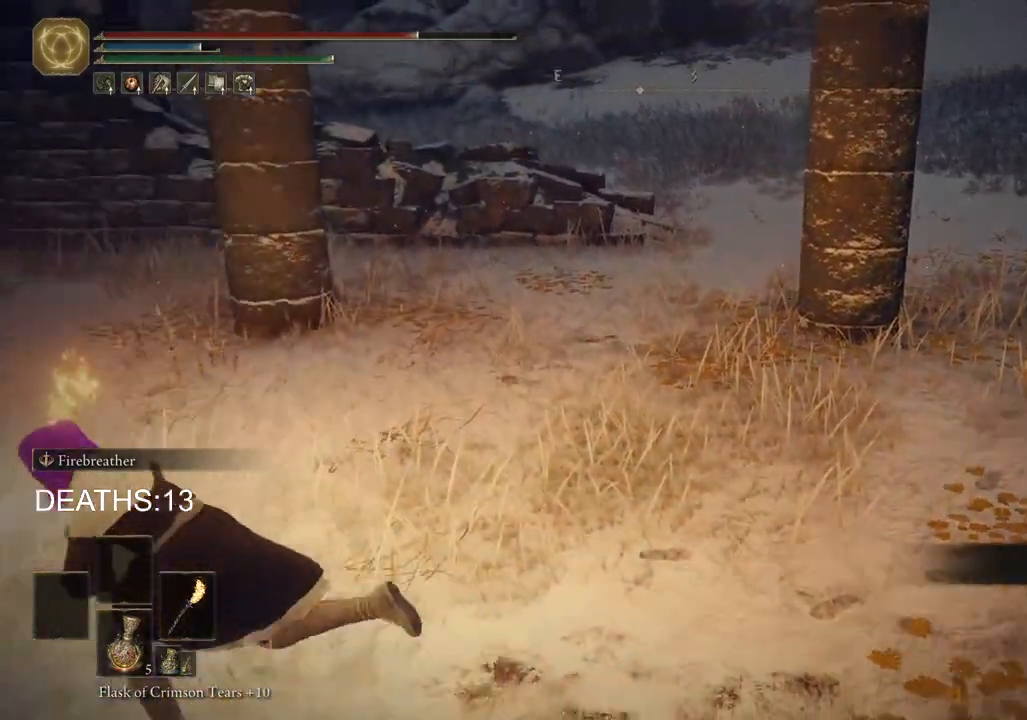
{"buttons": ["CIRCLE"], "left_stick": "up-left", "right_stick": "center", "events": [[83, "TRIANGLE", "up"], [117, "left_stick", "left"], [167, "TRIANGLE", "down"], [300, "TRIANGLE", "up"], [367, "TRIANGLE", "down"], [467, "left_stick", "up-left"], [500, "TRIANGLE", "up"]]}
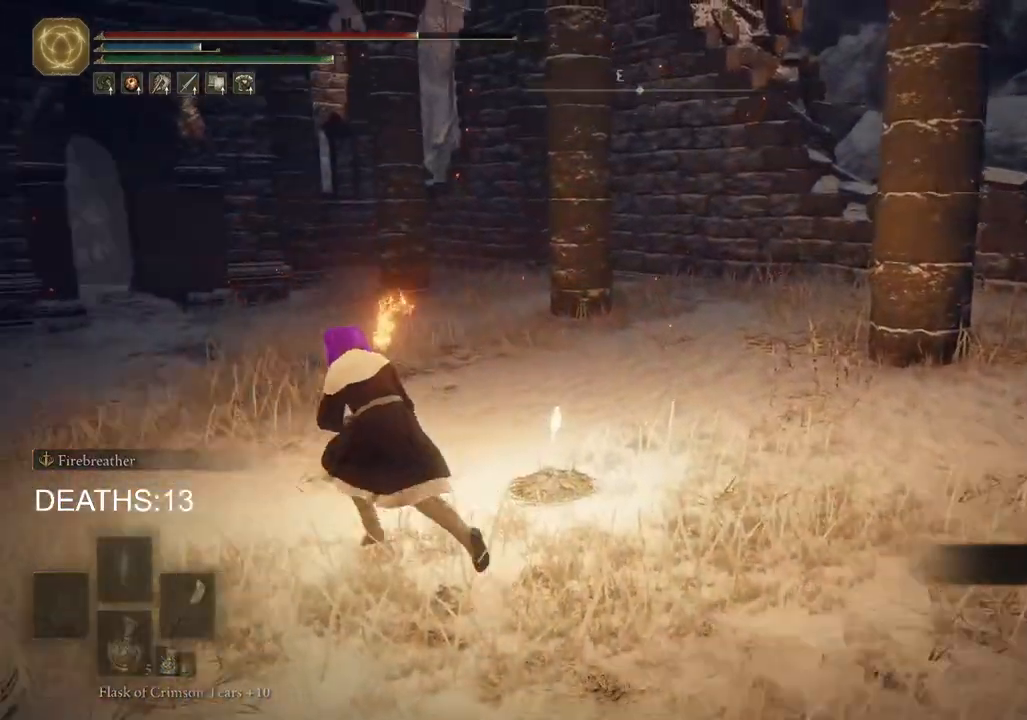
{"buttons": ["CIRCLE", "TRIANGLE"], "left_stick": "right", "right_stick": "center", "events": [[67, "TRIANGLE", "down"], [183, "TRIANGLE", "up"], [217, "left_stick", "up-right"], [267, "left_stick", "right"], [450, "TRIANGLE", "down"]]}
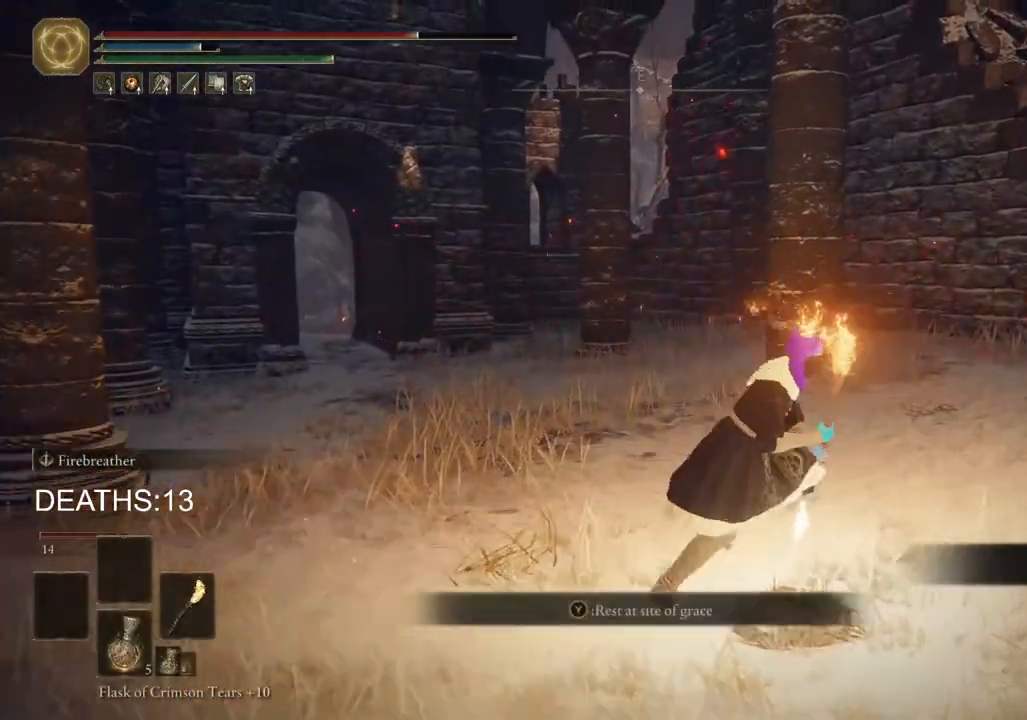
{"buttons": [], "left_stick": "down-left", "right_stick": "center", "events": [[100, "TRIANGLE", "up"], [167, "TRIANGLE", "down"], [233, "left_stick", "down-right"], [300, "TRIANGLE", "up"], [417, "CIRCLE", "up"], [417, "left_stick", "down-left"]]}
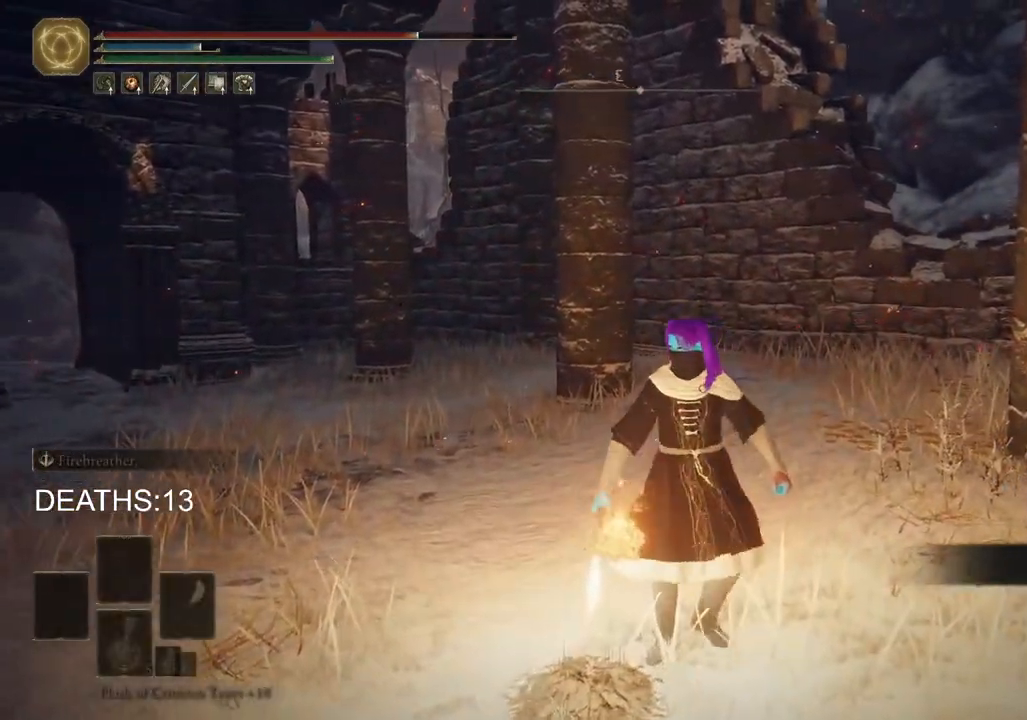
{"buttons": [], "left_stick": "center", "right_stick": "center", "events": [[100, "left_stick", "center"]]}
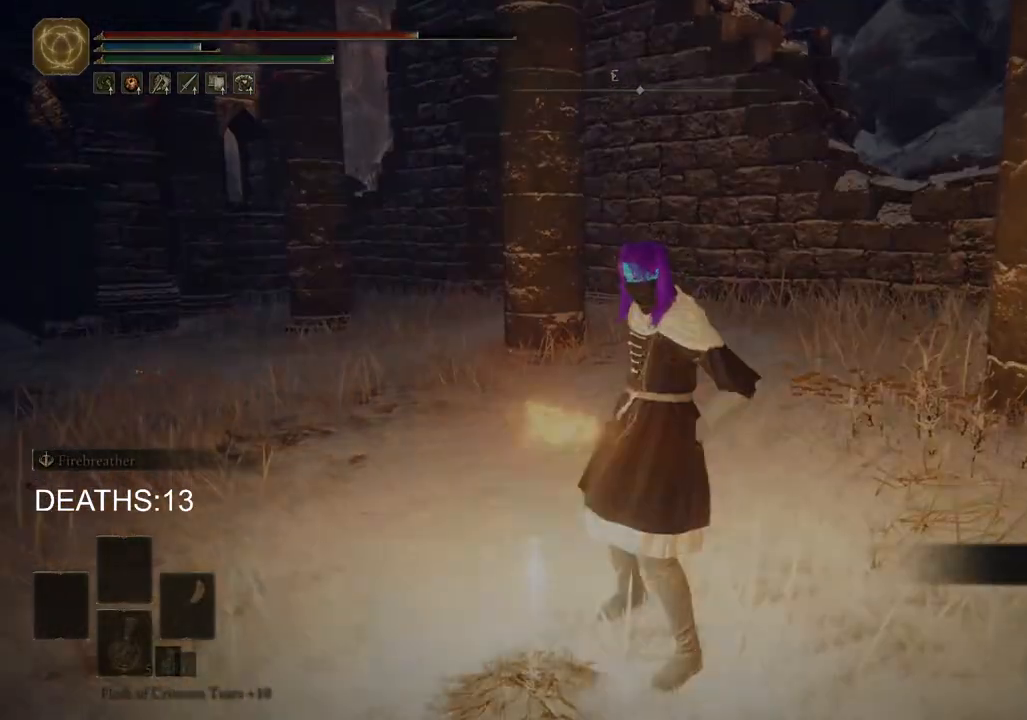
{"buttons": [], "left_stick": "center", "right_stick": "center", "events": []}
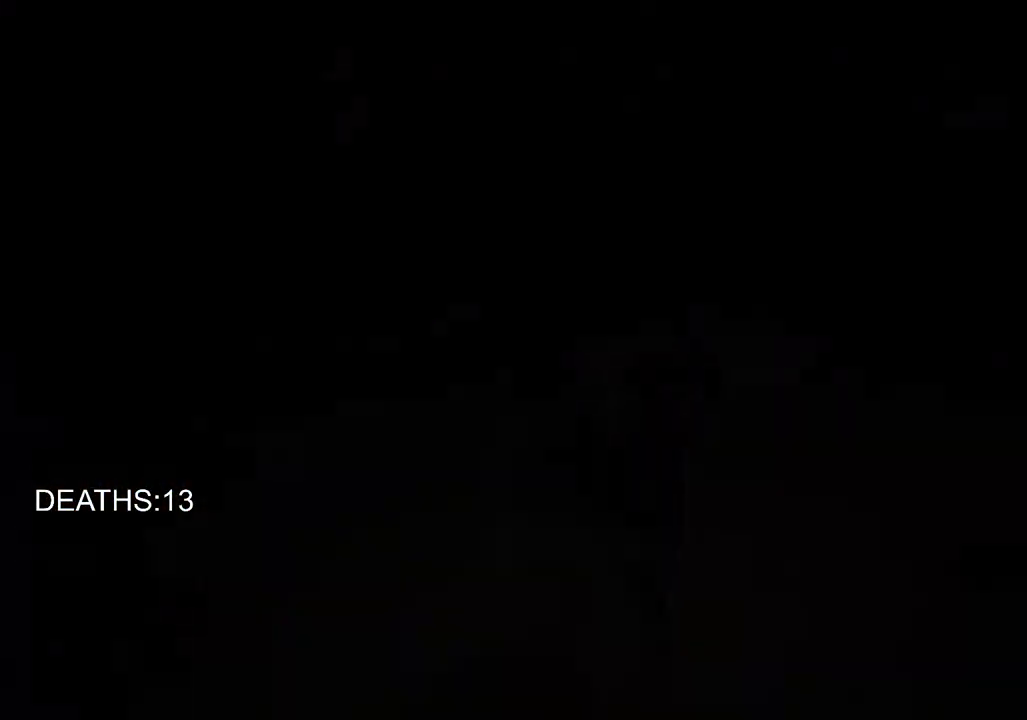
{"buttons": [], "left_stick": "center", "right_stick": "center", "events": []}
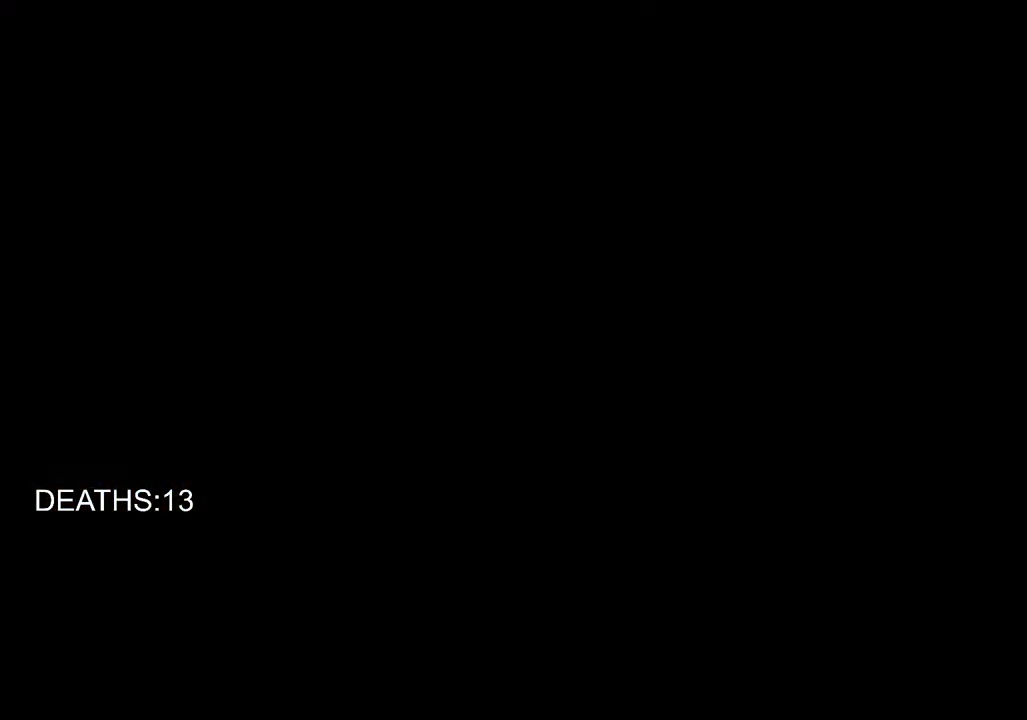
{"buttons": [], "left_stick": "center", "right_stick": "center", "events": []}
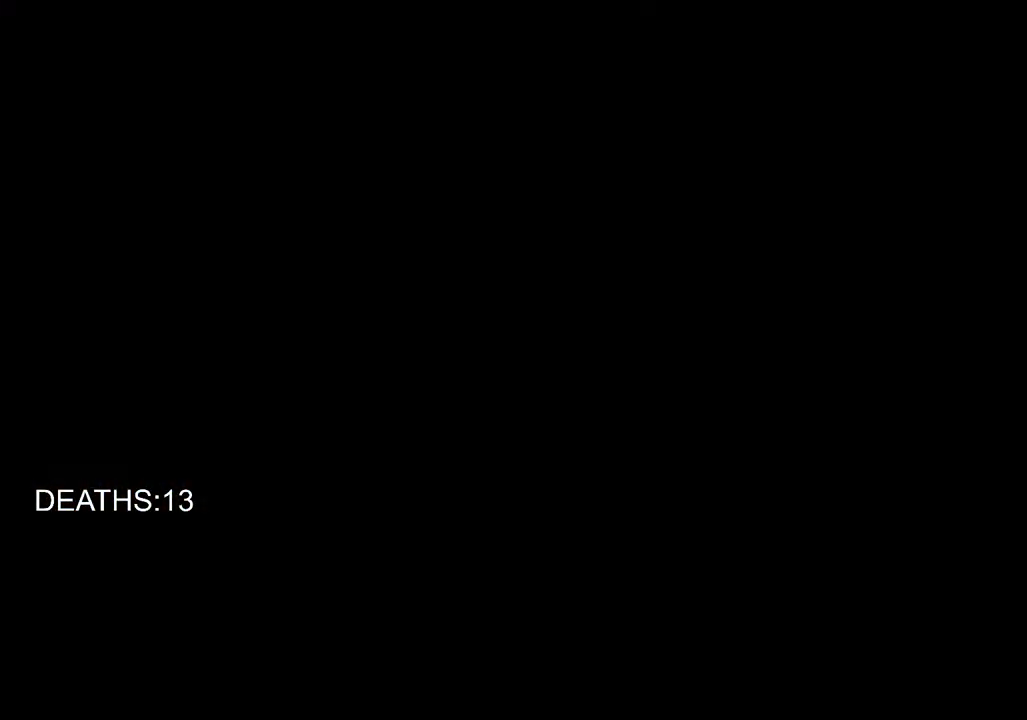
{"buttons": [], "left_stick": "center", "right_stick": "center", "events": []}